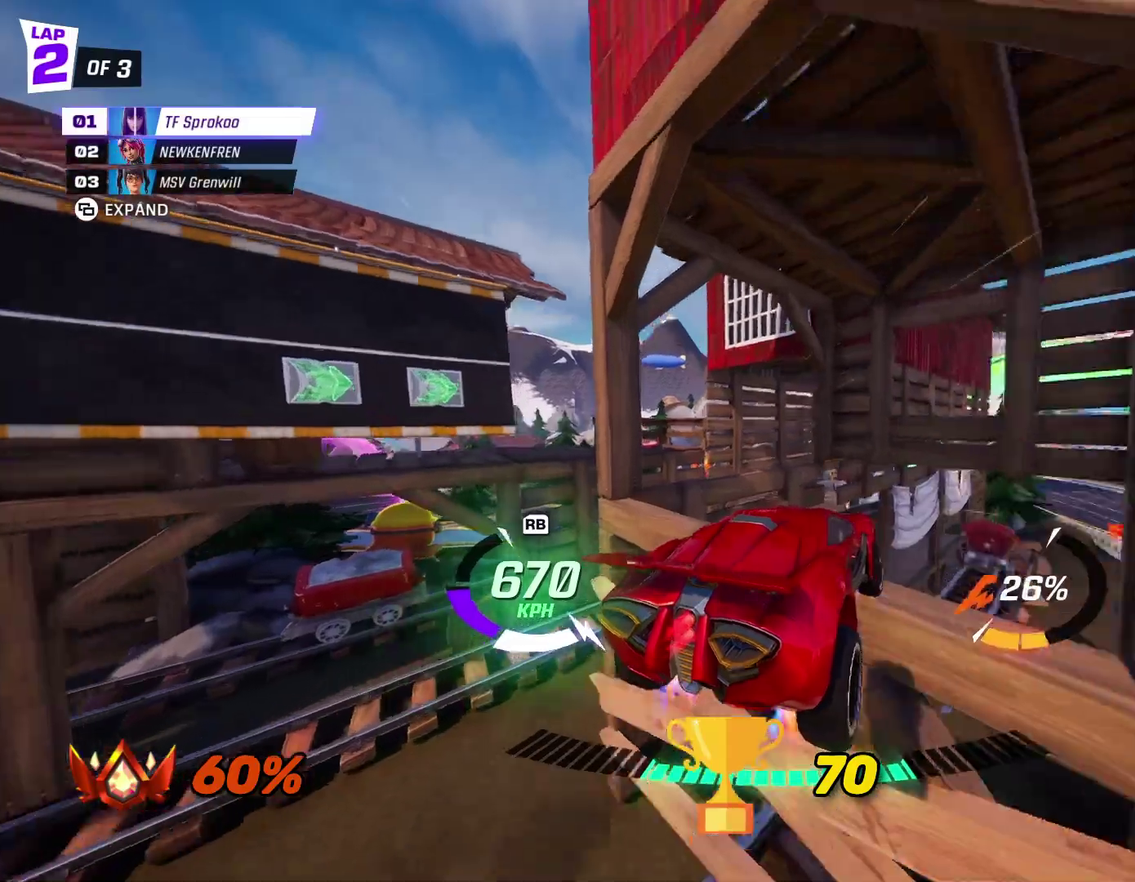
Gameplay with a controller (Xbox layout); each line is a JSON object with the inputs held at the frame after it. "events" lists button and stick changes between this image and that frame as [ms after this image, input, new state], when the widget could be followed in between. Not read: R3 right_stick.
{"buttons": ["X", "R2"], "left_stick": "down", "events": [[233, "A", "up"], [300, "left_stick", "center"], [433, "left_stick", "down"]]}
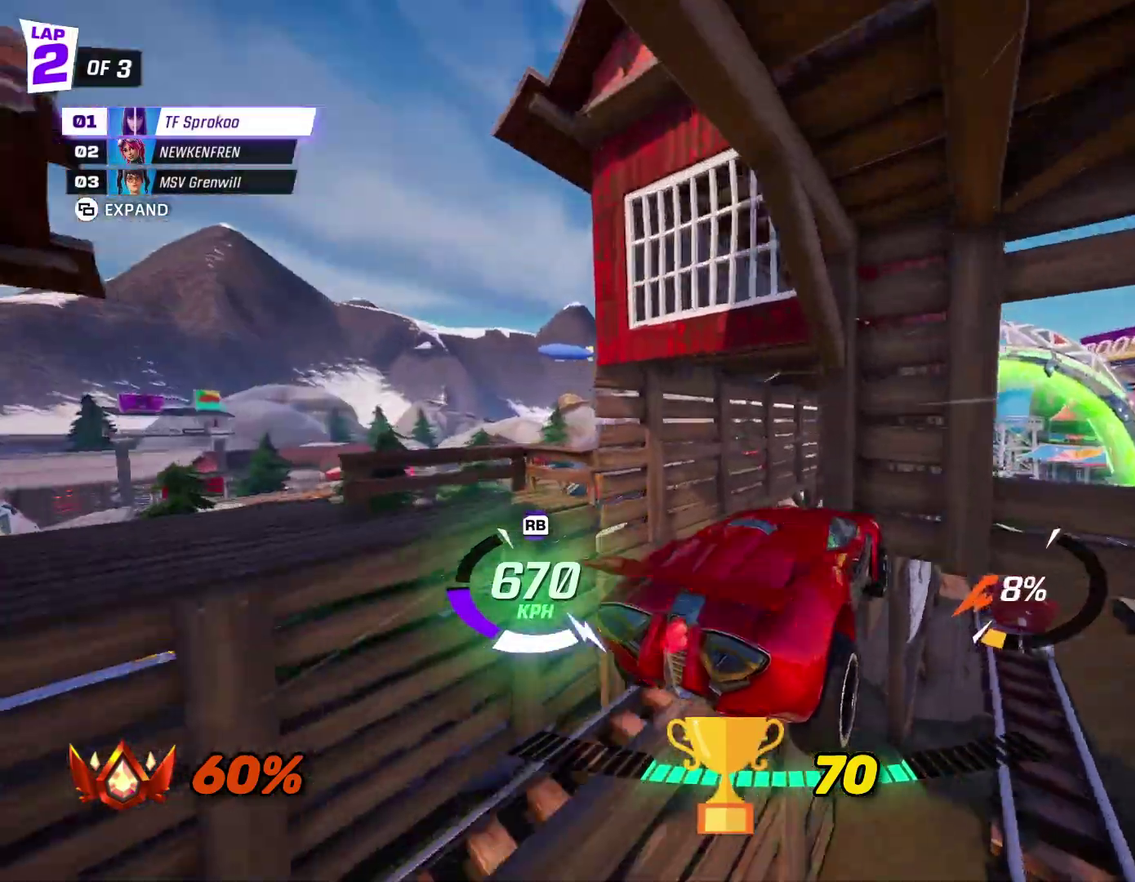
{"buttons": ["X", "L1", "R2"], "left_stick": "right", "events": [[167, "left_stick", "center"], [333, "A", "down"], [367, "left_stick", "right"], [467, "L1", "down"], [500, "A", "up"]]}
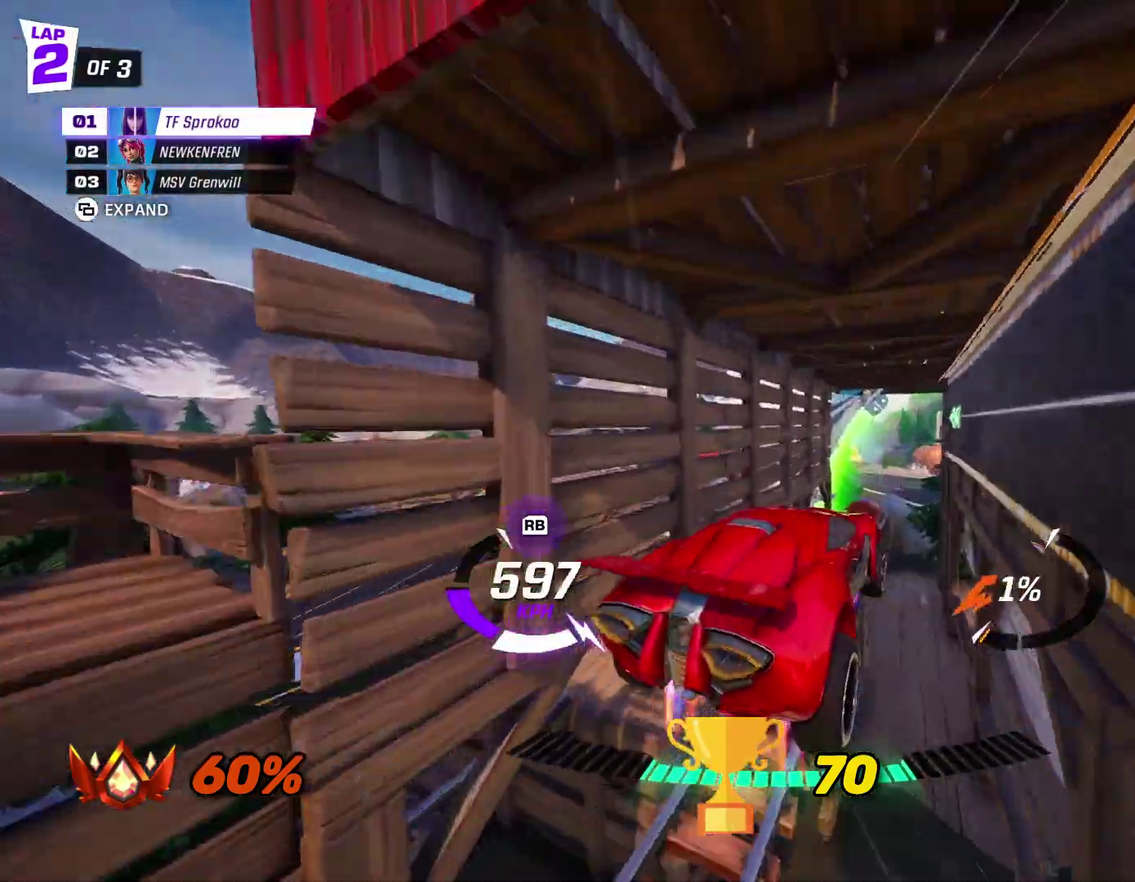
{"buttons": ["R2"], "left_stick": "center", "events": [[100, "L1", "up"], [167, "left_stick", "center"], [233, "X", "up"]]}
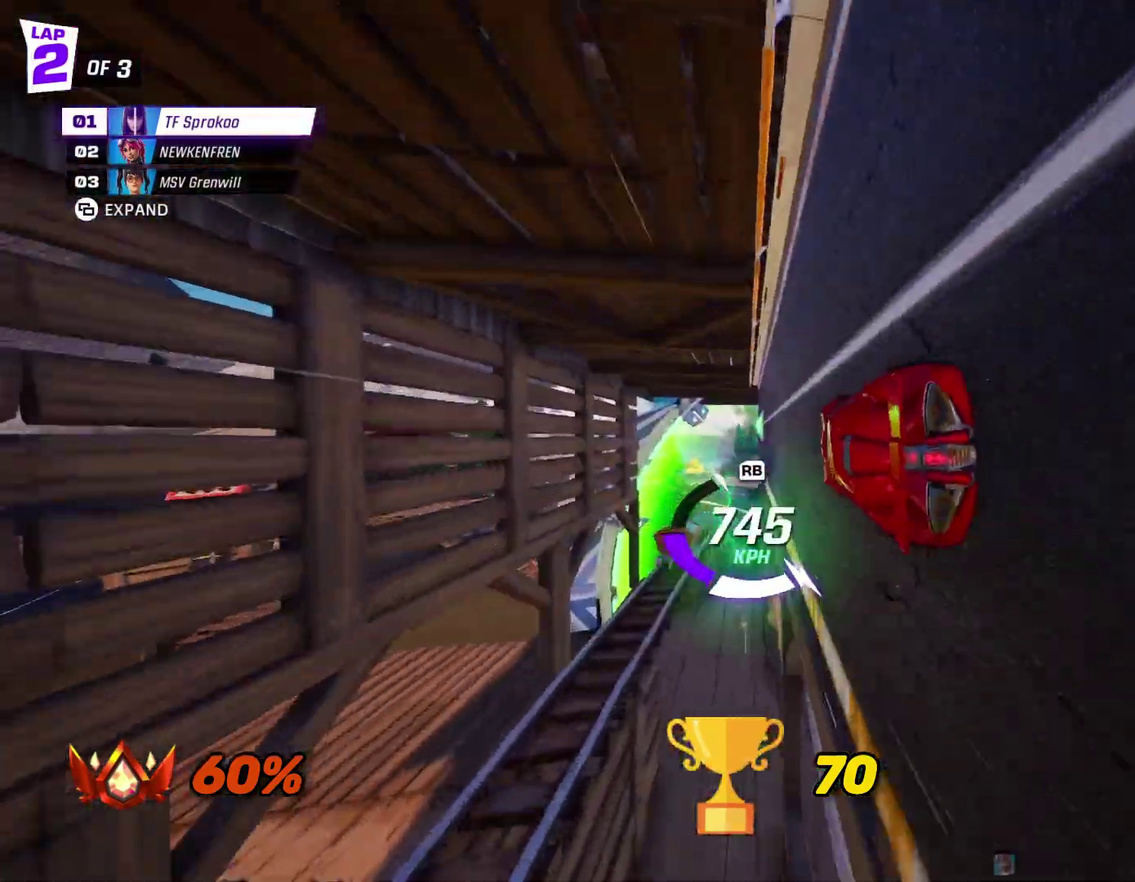
{"buttons": ["X", "R2"], "left_stick": "left", "events": [[67, "left_stick", "right"], [267, "X", "down"], [267, "left_stick", "left"]]}
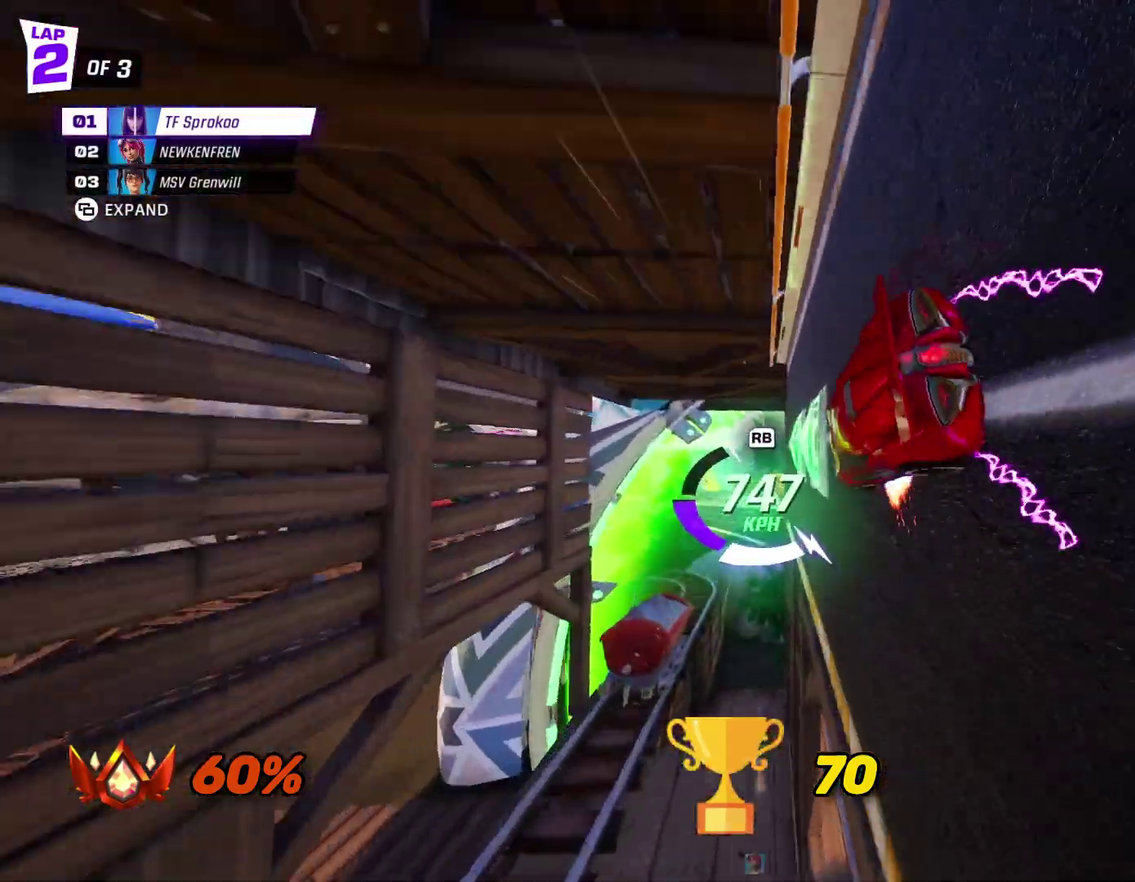
{"buttons": ["A", "X", "R2"], "left_stick": "down-left", "events": [[33, "left_stick", "down-left"], [167, "R1", "down"], [400, "R1", "up"], [433, "A", "down"]]}
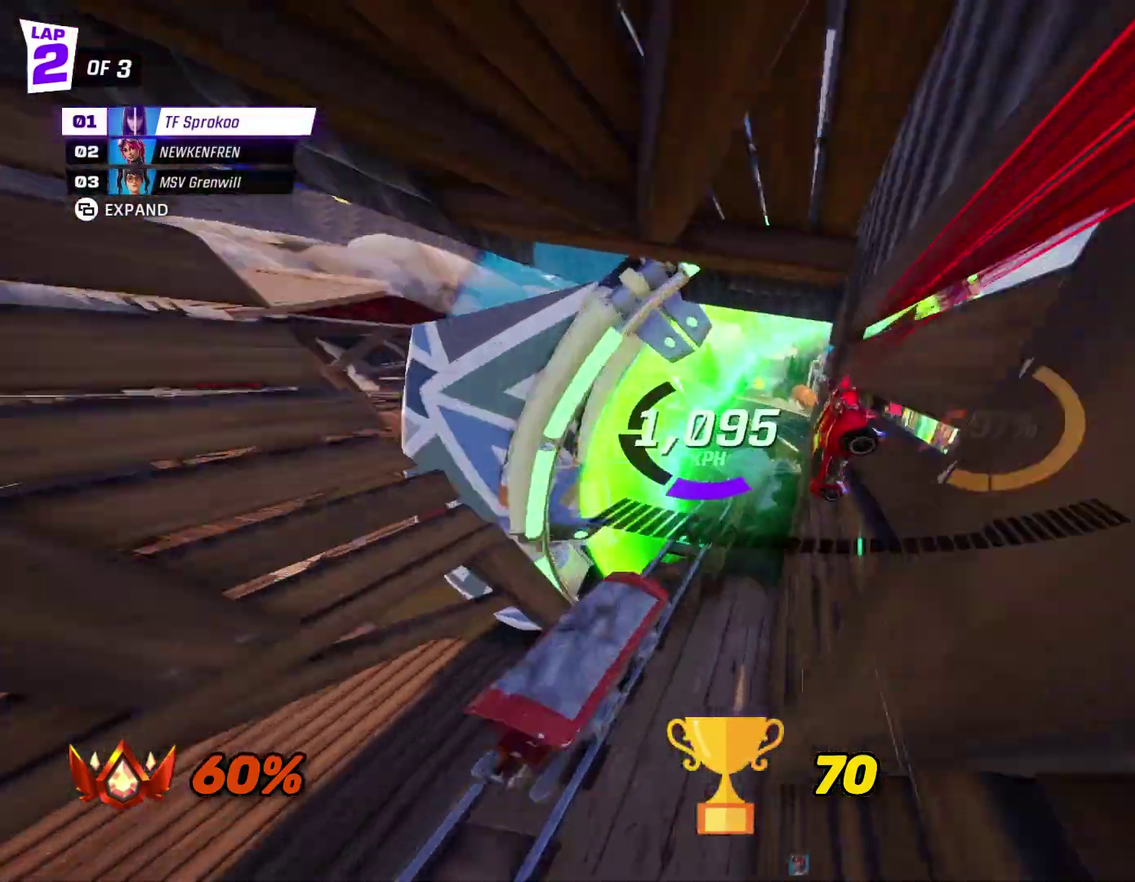
{"buttons": ["X", "R2"], "left_stick": "down-left", "events": [[267, "A", "up"]]}
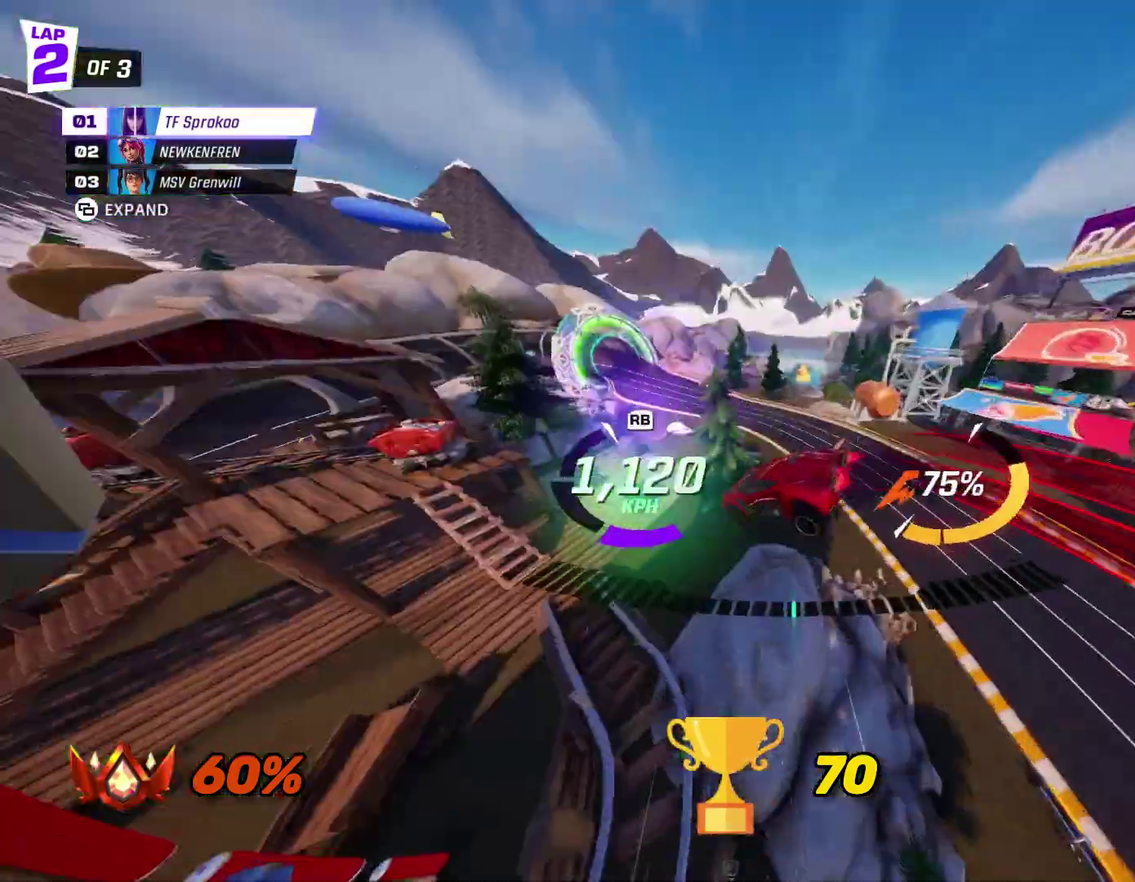
{"buttons": ["X", "L1", "R2"], "left_stick": "up-left", "events": [[200, "left_stick", "left"], [333, "left_stick", "up-right"], [400, "L1", "down"], [467, "left_stick", "up-left"]]}
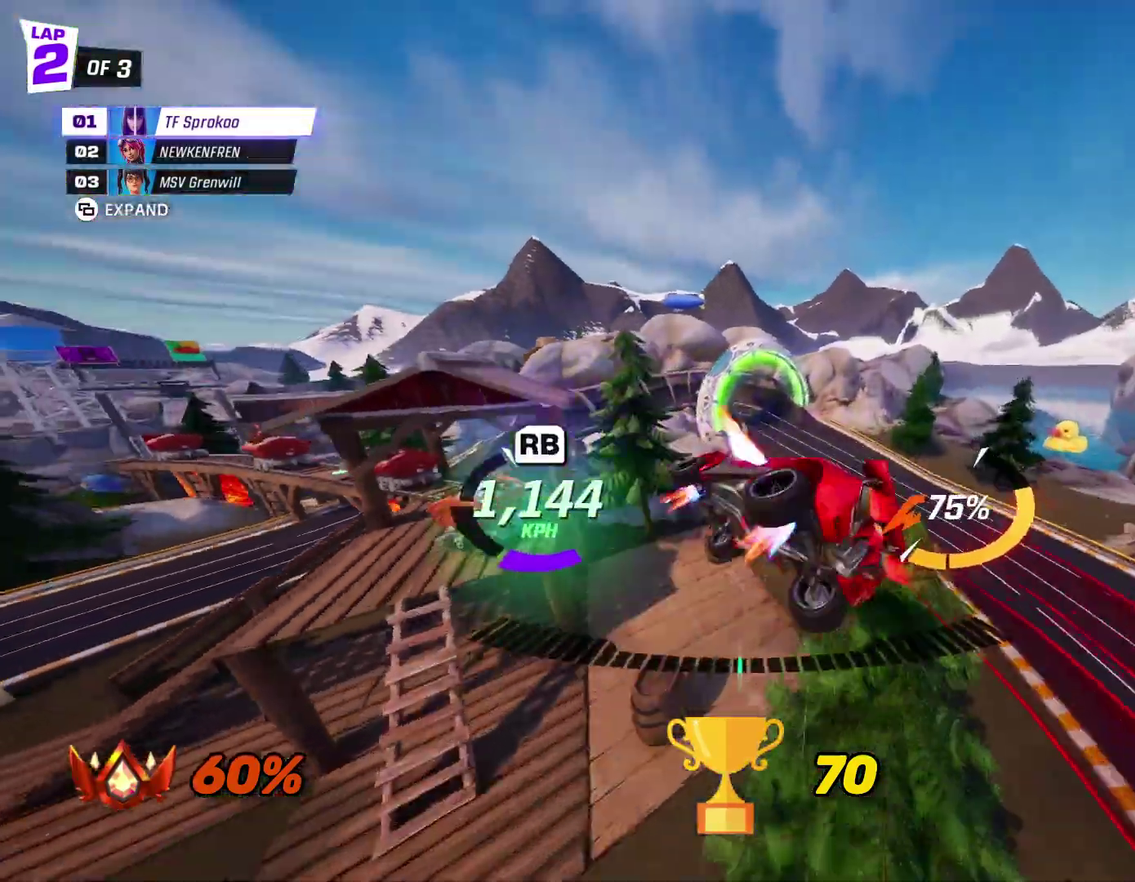
{"buttons": ["R2"], "left_stick": "left", "events": [[33, "L1", "up"], [33, "left_stick", "left"], [133, "R1", "down"], [300, "R1", "up"], [433, "X", "up"]]}
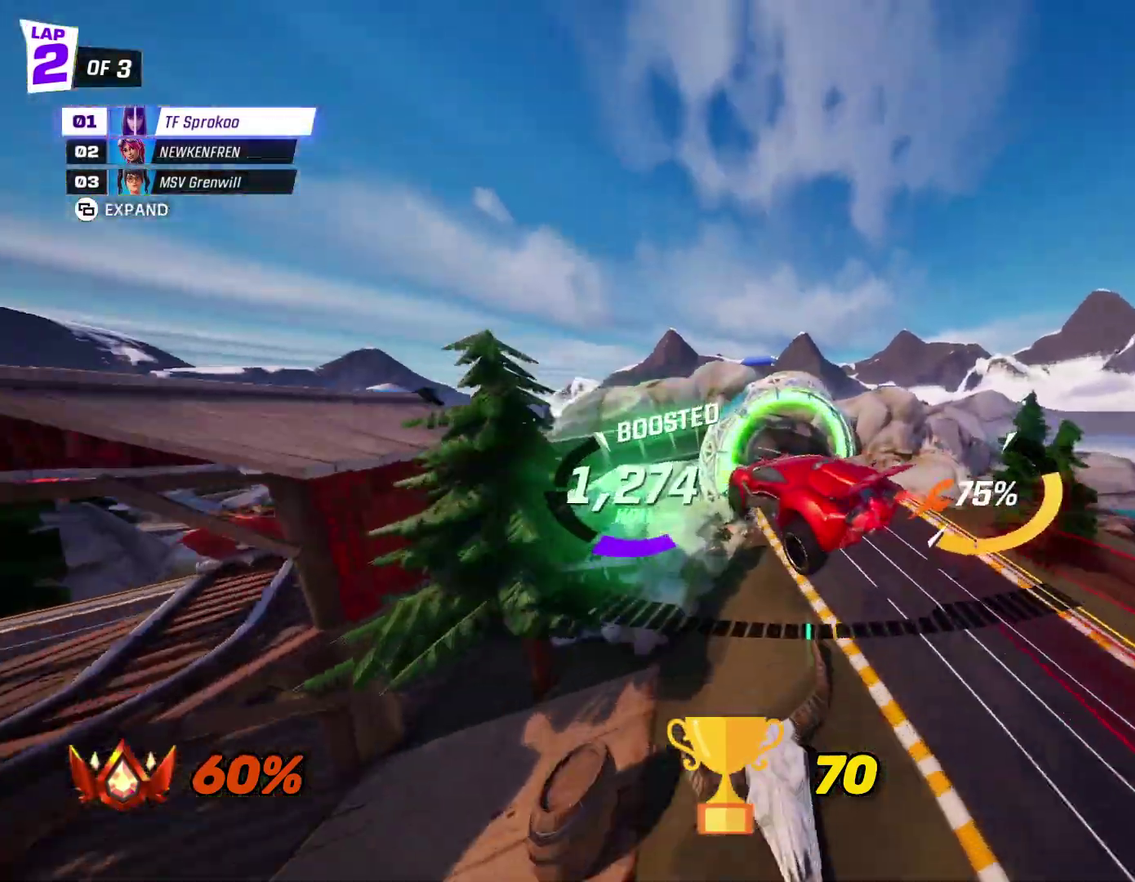
{"buttons": ["A", "X", "R2"], "left_stick": "left", "events": [[67, "X", "down"], [233, "A", "down"]]}
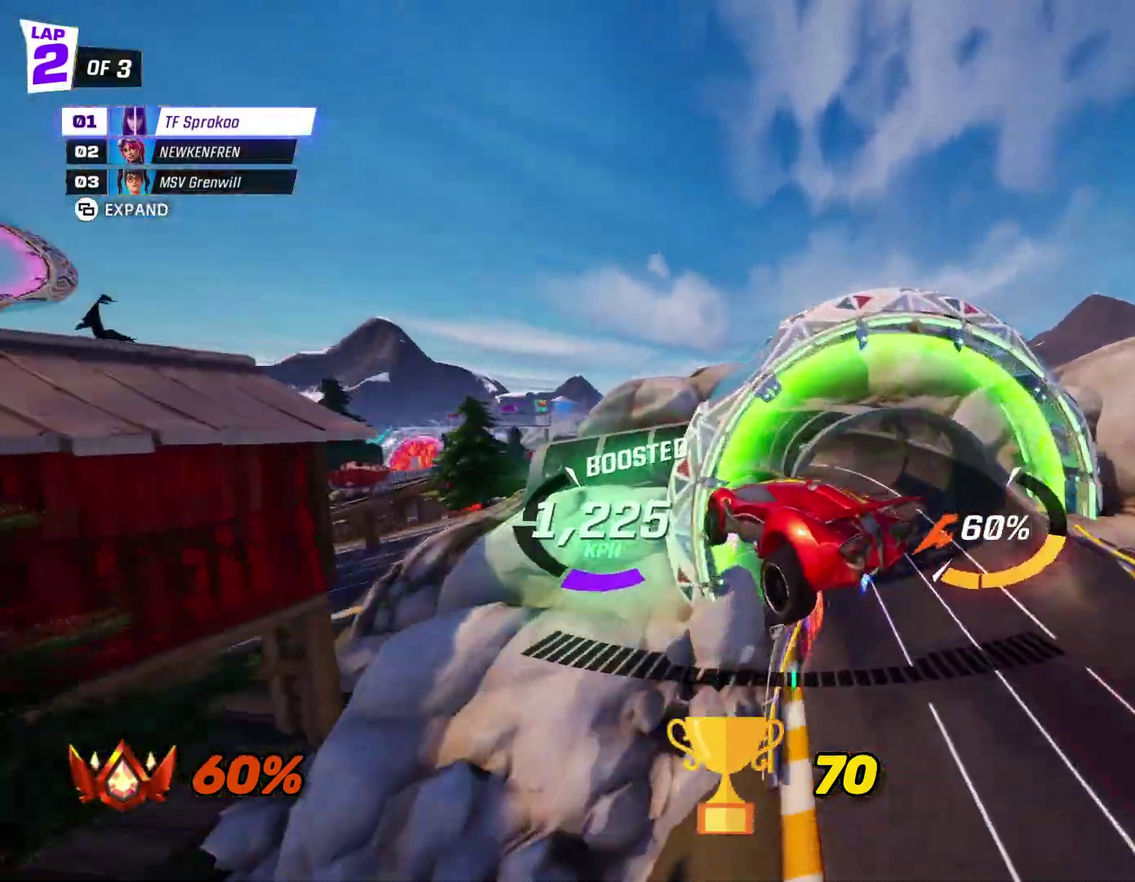
{"buttons": ["X", "R2"], "left_stick": "left", "events": [[67, "A", "up"]]}
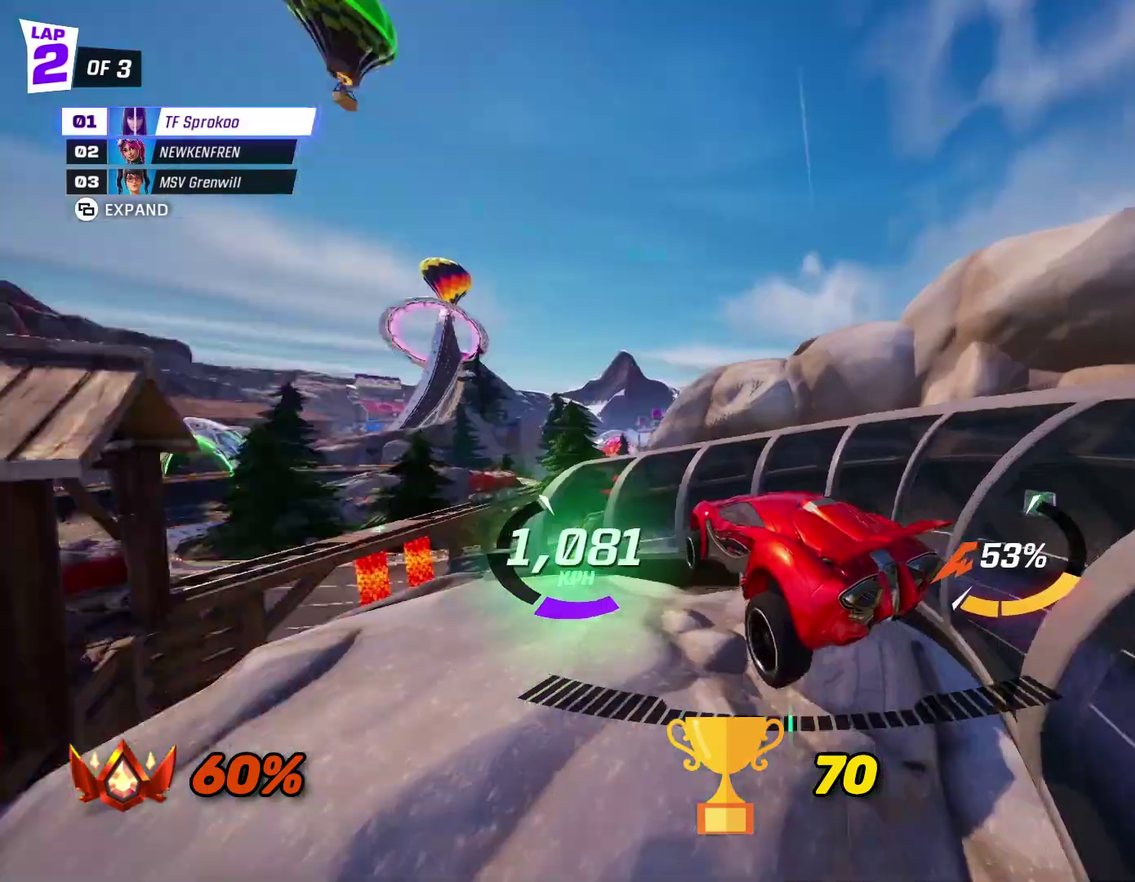
{"buttons": ["X", "R2"], "left_stick": "left", "events": []}
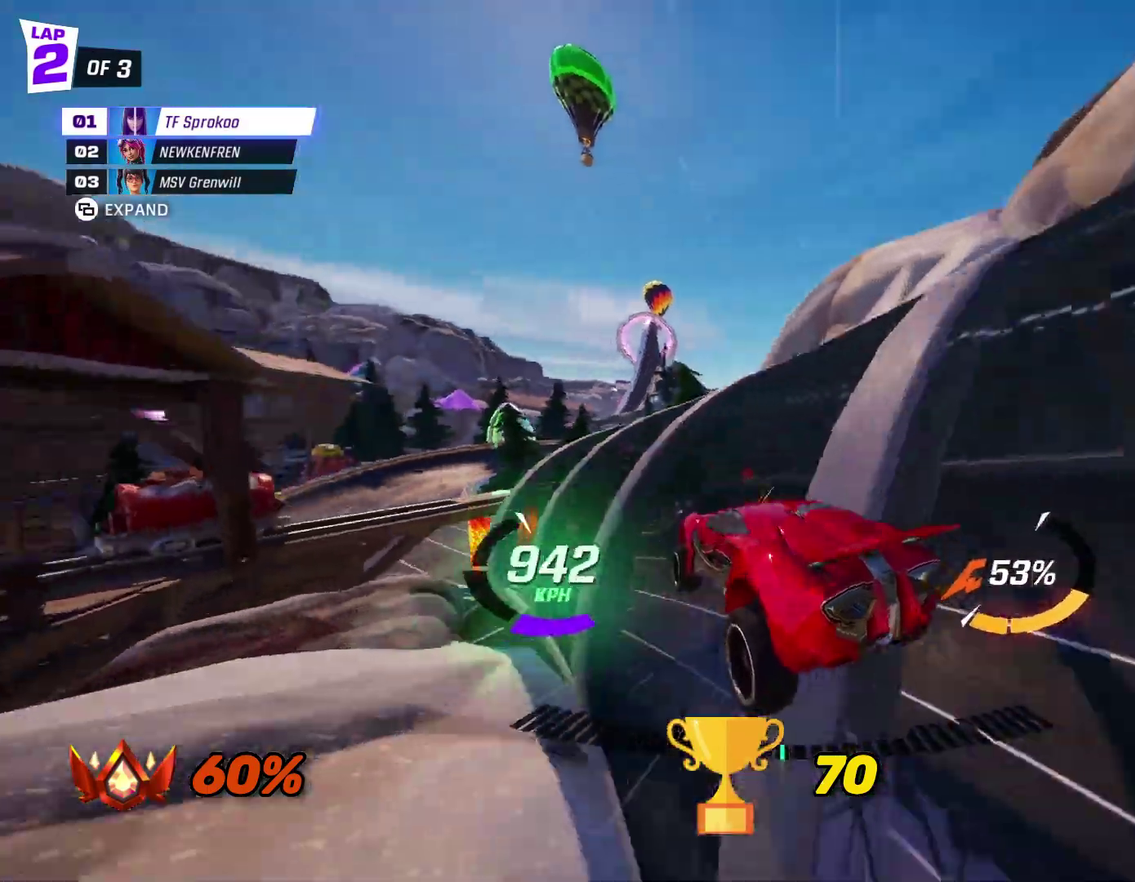
{"buttons": ["X", "R2"], "left_stick": "center", "events": [[167, "left_stick", "center"]]}
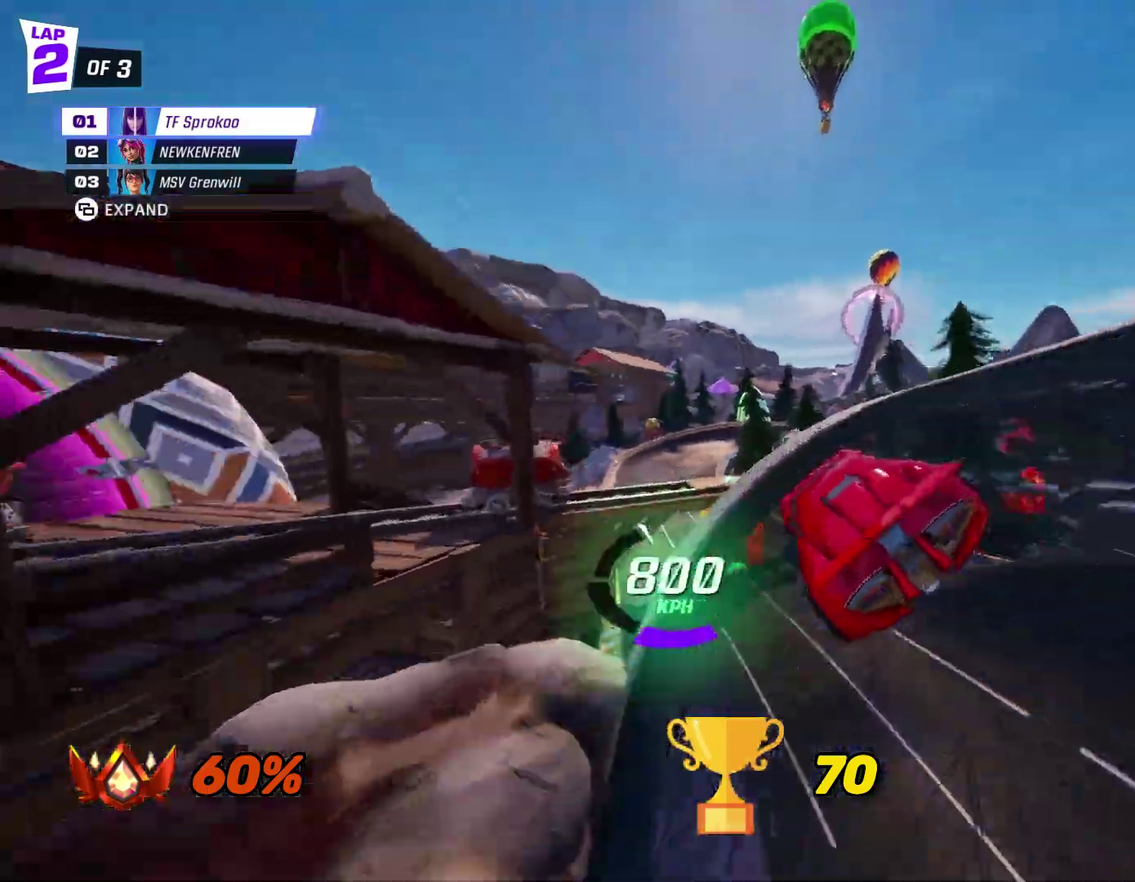
{"buttons": ["R2"], "left_stick": "right", "events": [[33, "A", "down"], [67, "left_stick", "left"], [167, "X", "up"], [200, "A", "up"], [200, "left_stick", "up-right"], [267, "left_stick", "center"], [467, "left_stick", "right"]]}
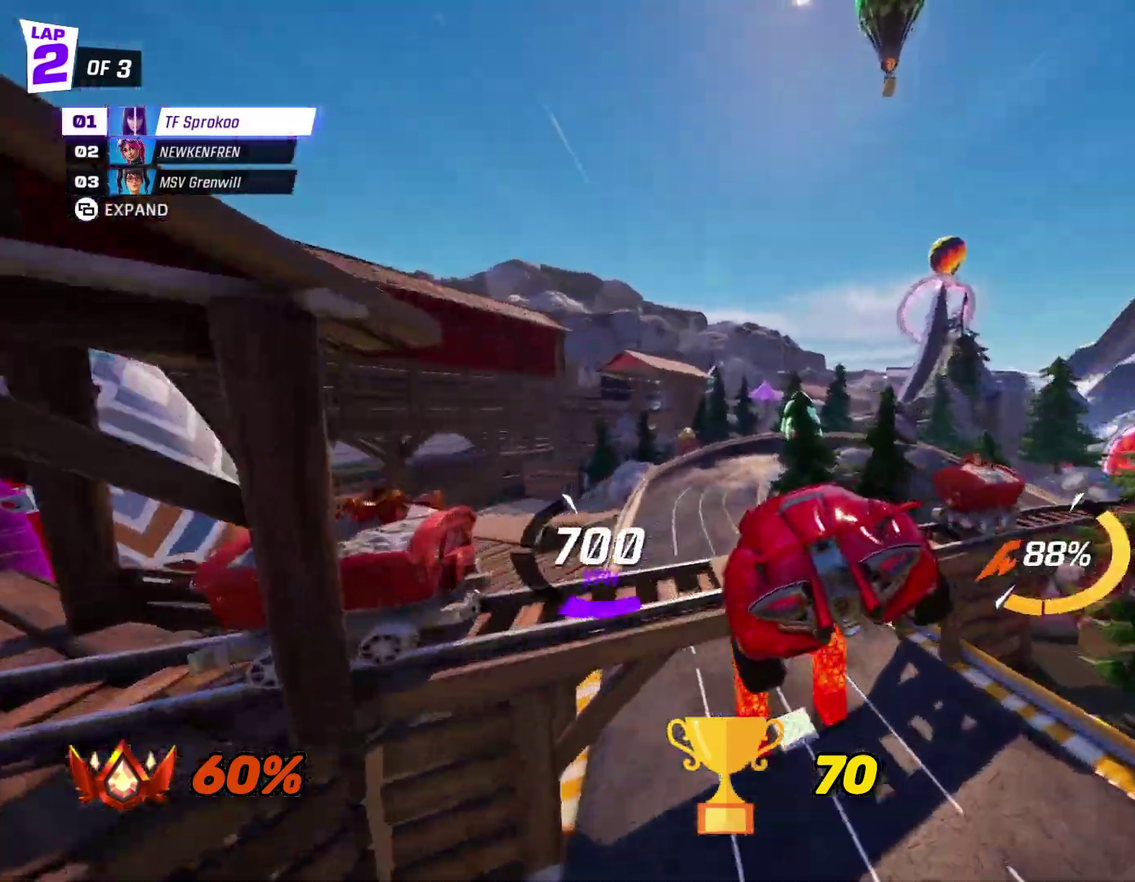
{"buttons": ["R2"], "left_stick": "center", "events": [[167, "left_stick", "center"], [267, "L1", "down"], [267, "left_stick", "down"], [433, "L1", "up"], [467, "left_stick", "center"]]}
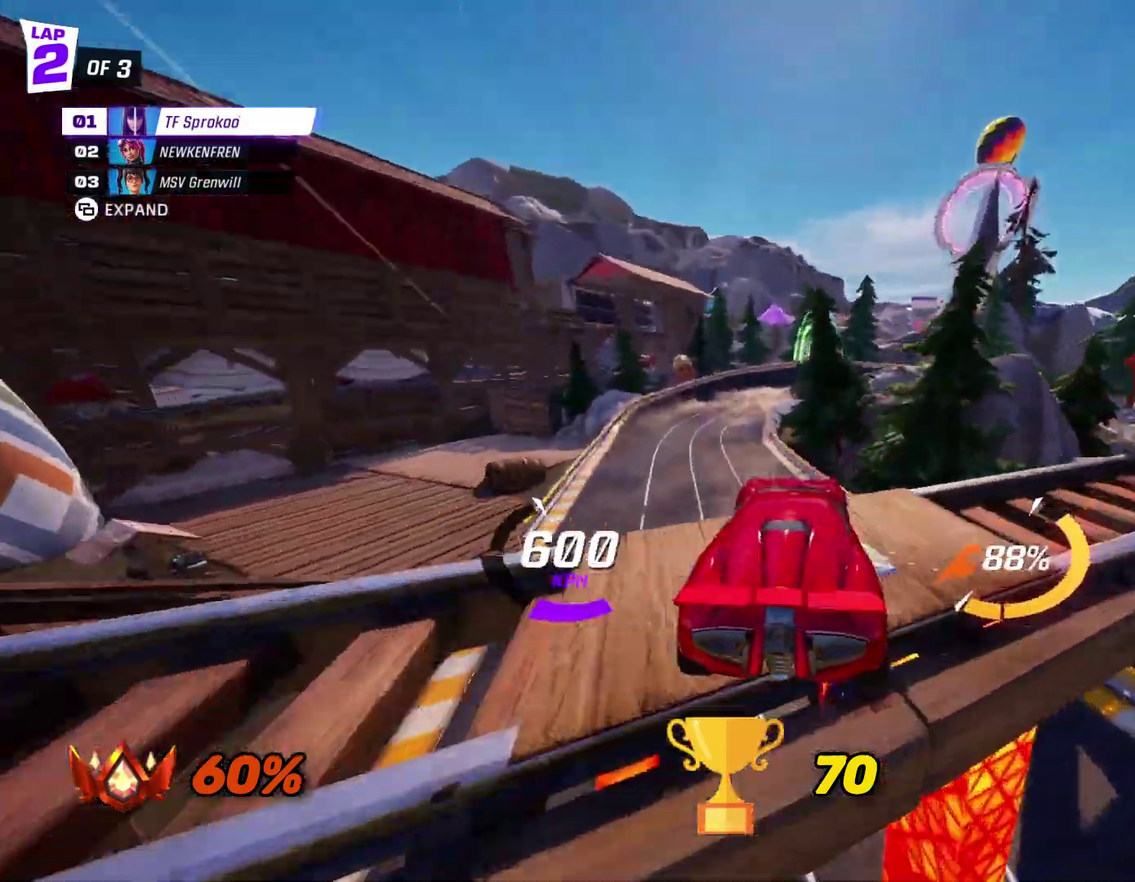
{"buttons": ["L1", "R2"], "left_stick": "down", "events": [[67, "left_stick", "left"], [133, "A", "down"], [267, "A", "up"], [300, "left_stick", "down-left"], [400, "L1", "down"], [400, "left_stick", "down"]]}
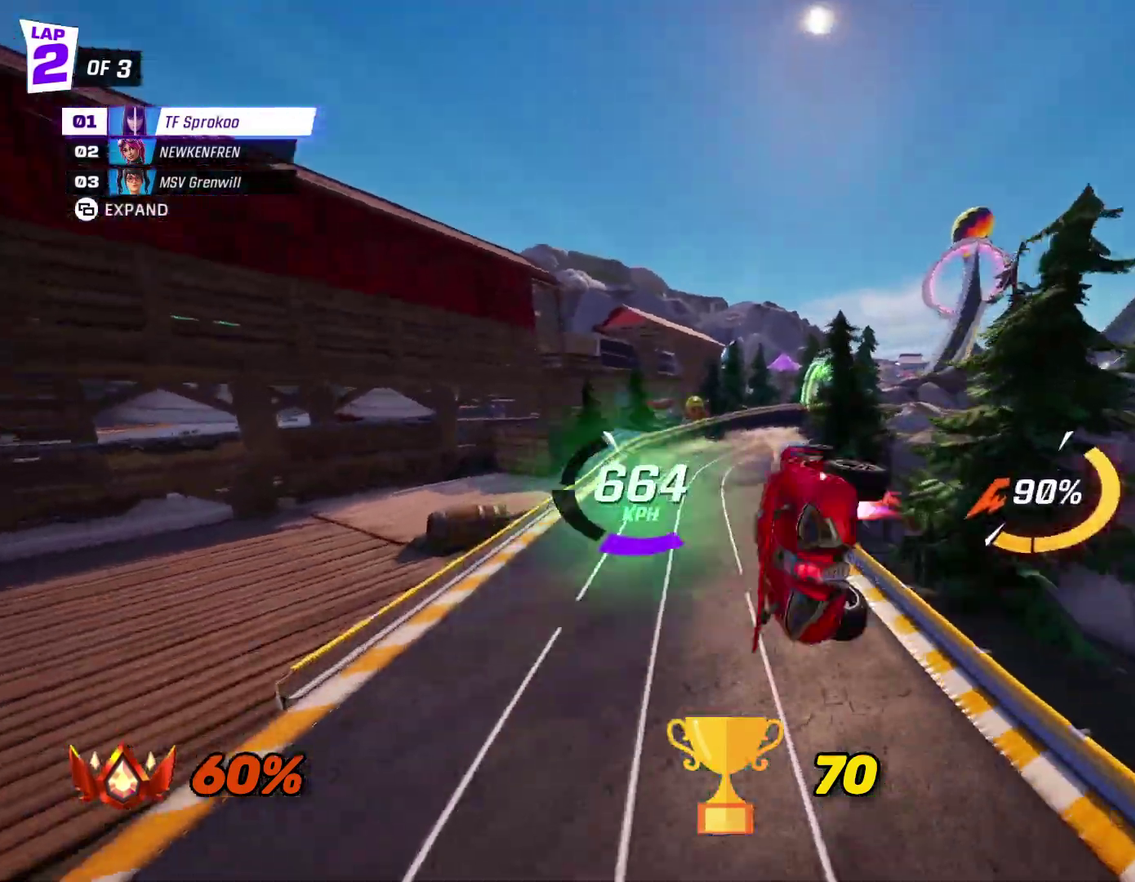
{"buttons": ["R2"], "left_stick": "center", "events": [[67, "L1", "up"], [67, "left_stick", "left"], [433, "left_stick", "center"]]}
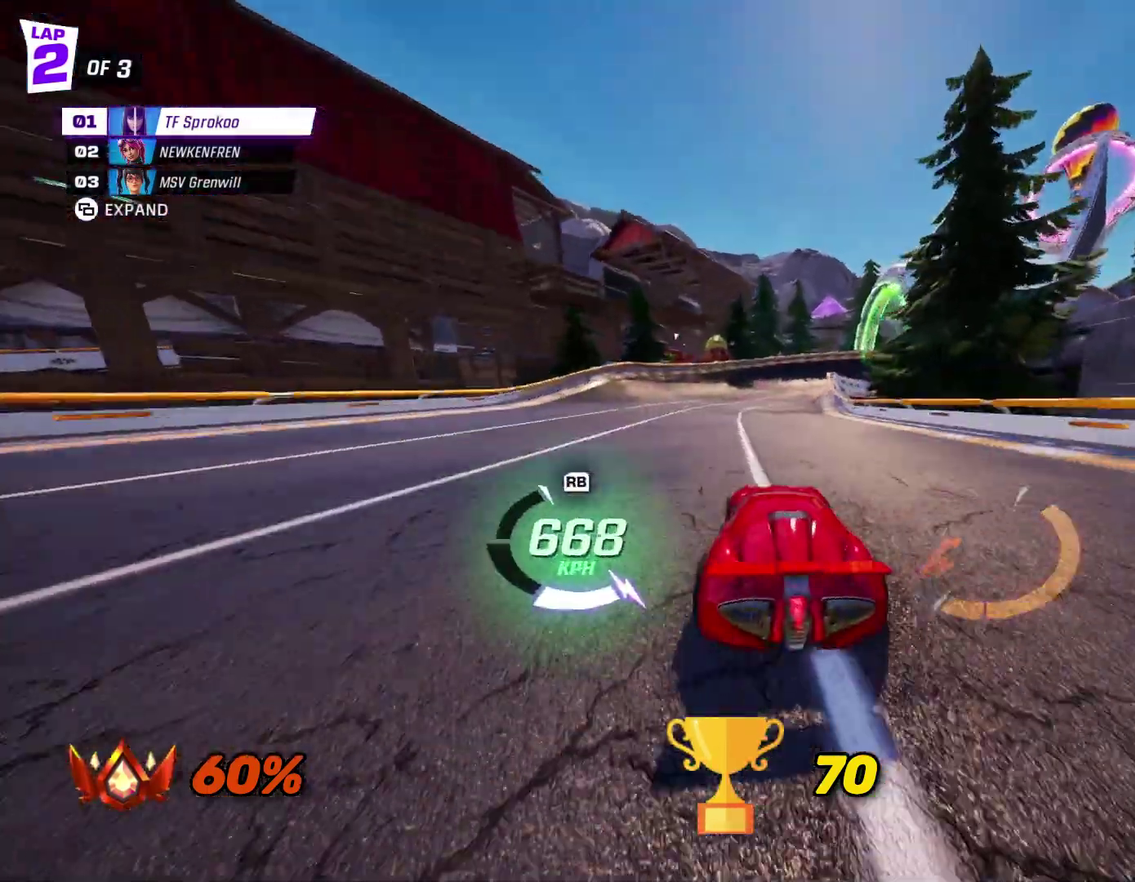
{"buttons": ["X", "R2"], "left_stick": "right", "events": [[333, "left_stick", "right"], [367, "X", "down"]]}
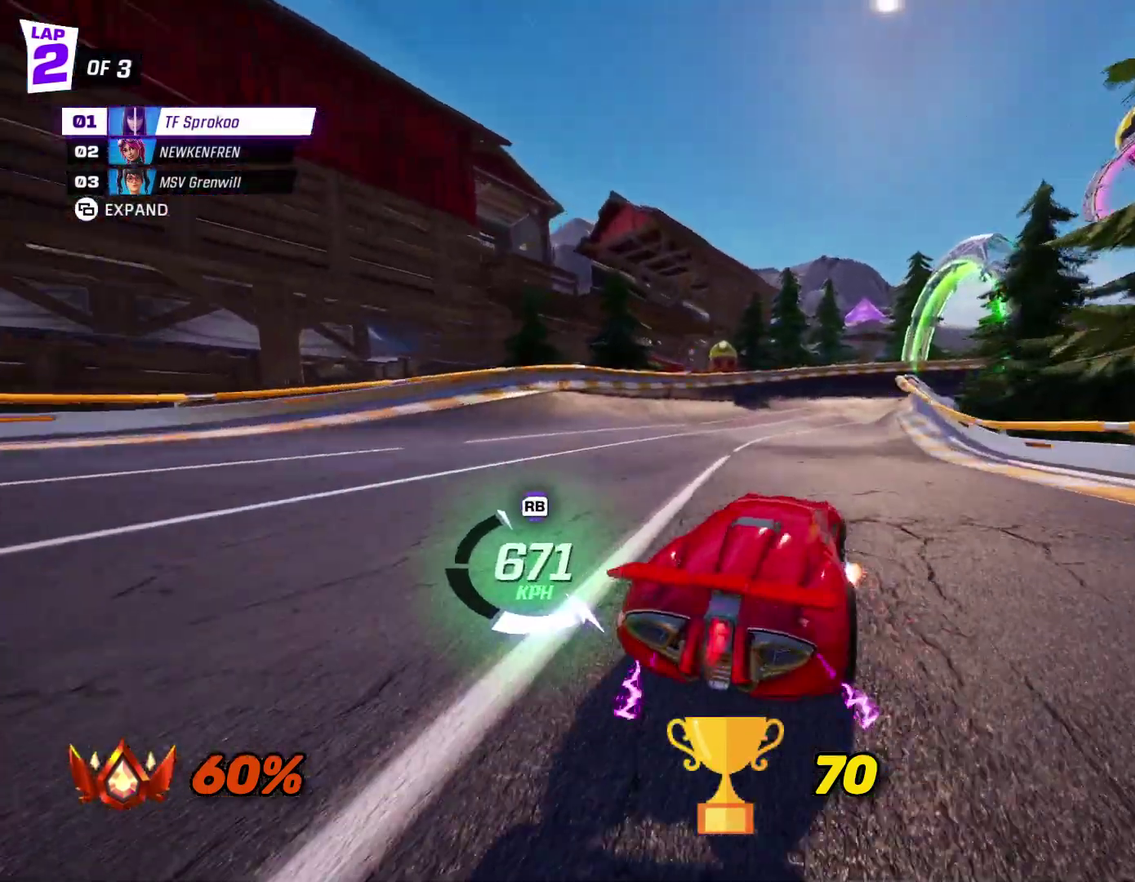
{"buttons": ["X", "R2"], "left_stick": "right", "events": [[67, "left_stick", "center"], [400, "left_stick", "right"]]}
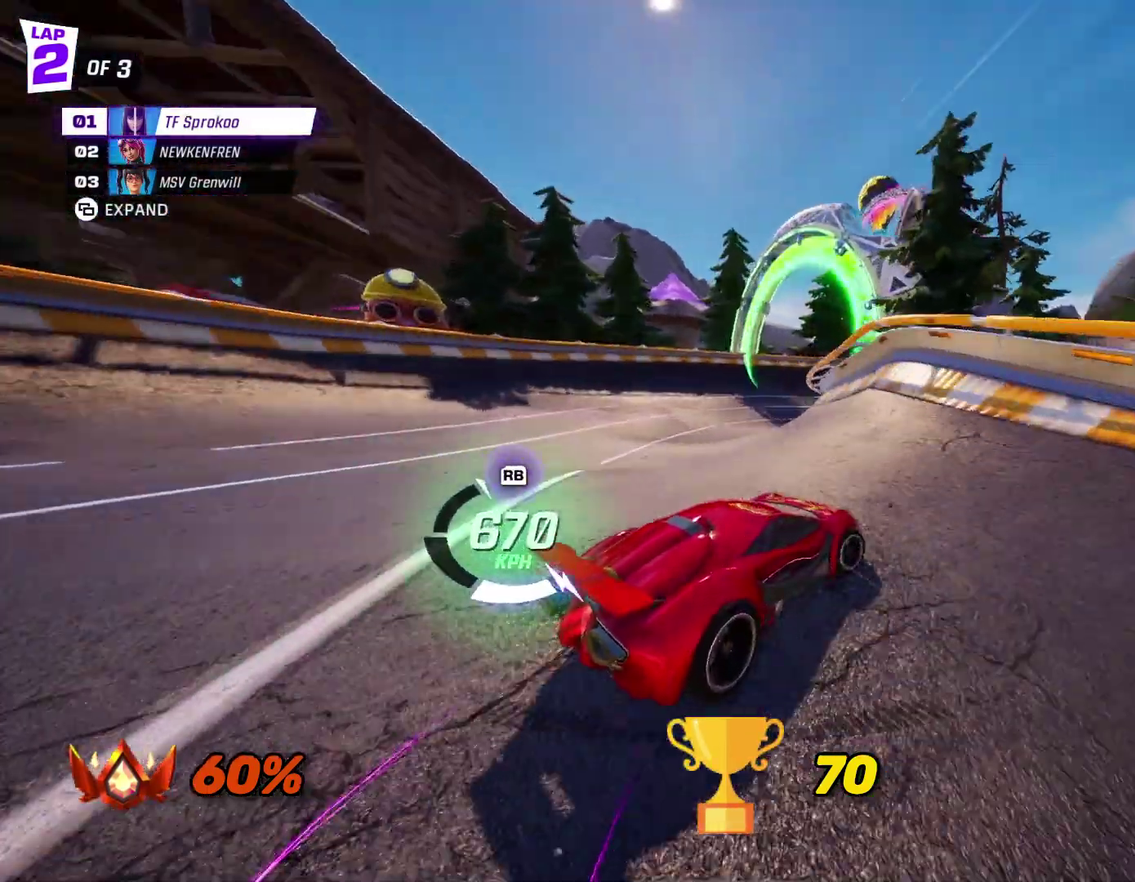
{"buttons": ["X", "R2"], "left_stick": "center", "events": [[200, "left_stick", "center"]]}
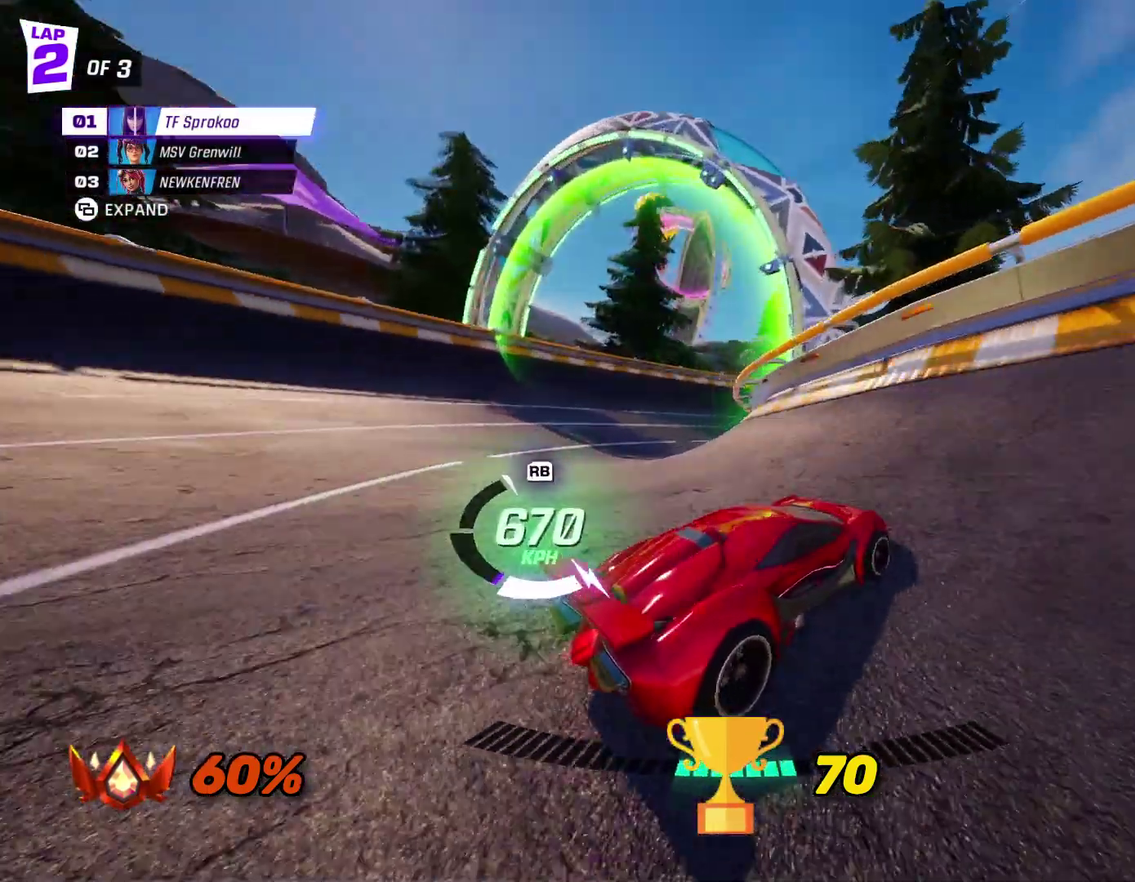
{"buttons": ["X", "R2"], "left_stick": "right", "events": [[233, "left_stick", "right"]]}
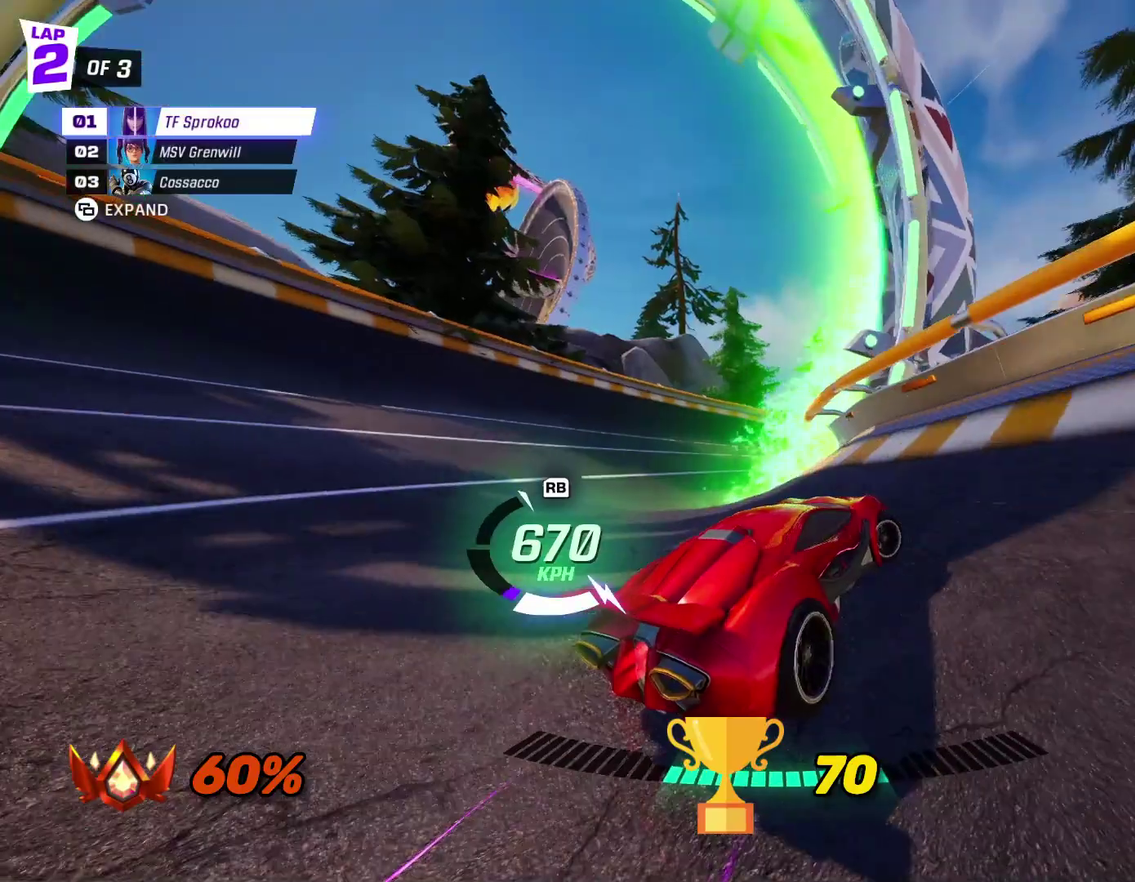
{"buttons": ["R2"], "left_stick": "center", "events": [[67, "X", "up"], [167, "X", "down"], [333, "X", "up"], [333, "left_stick", "center"]]}
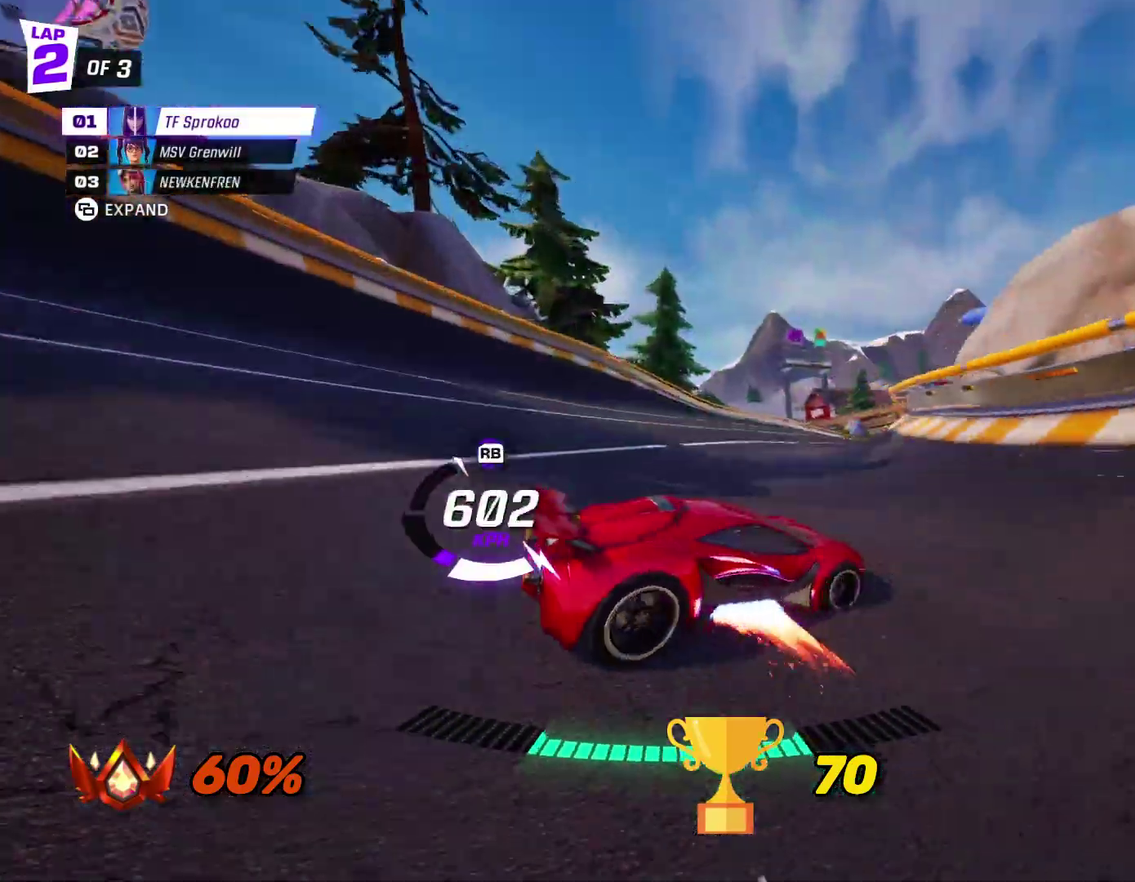
{"buttons": ["R2"], "left_stick": "center", "events": []}
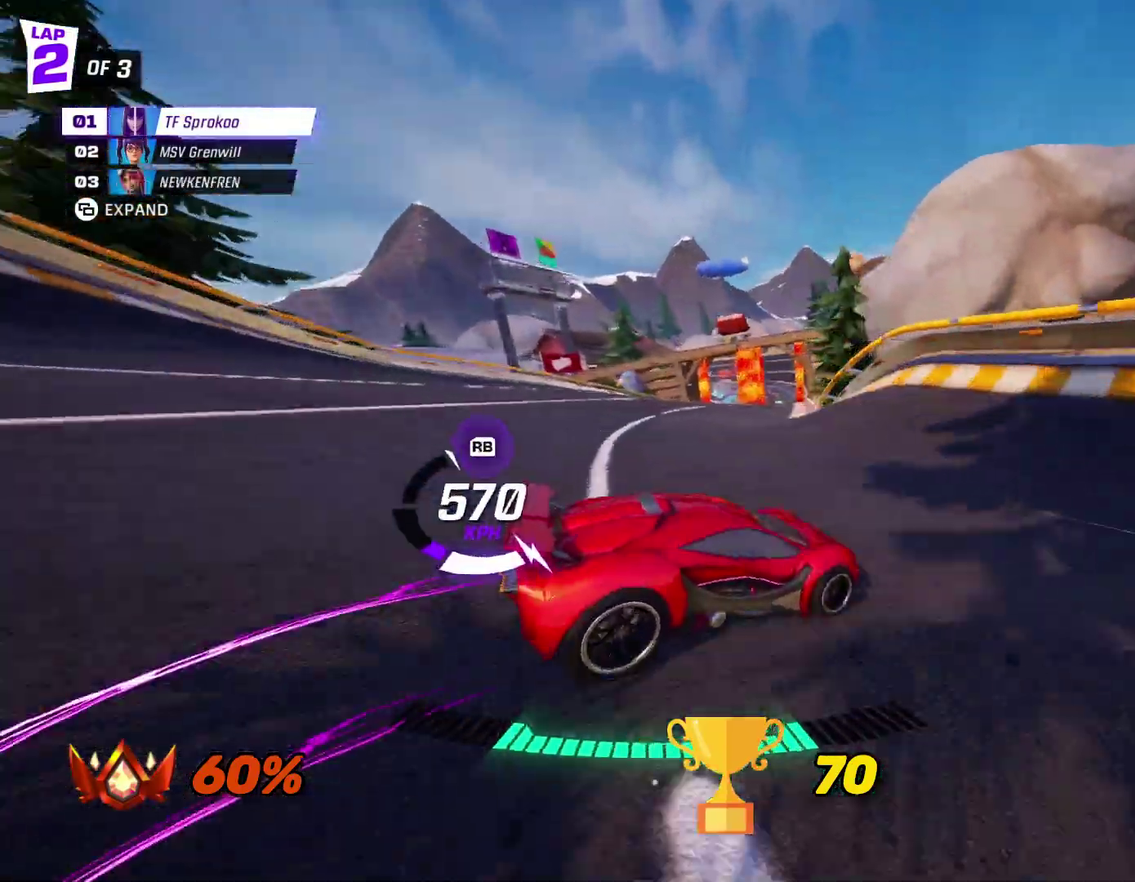
{"buttons": ["X", "R2"], "left_stick": "left", "events": [[33, "left_stick", "right"], [167, "left_stick", "center"], [367, "left_stick", "left"], [433, "X", "down"]]}
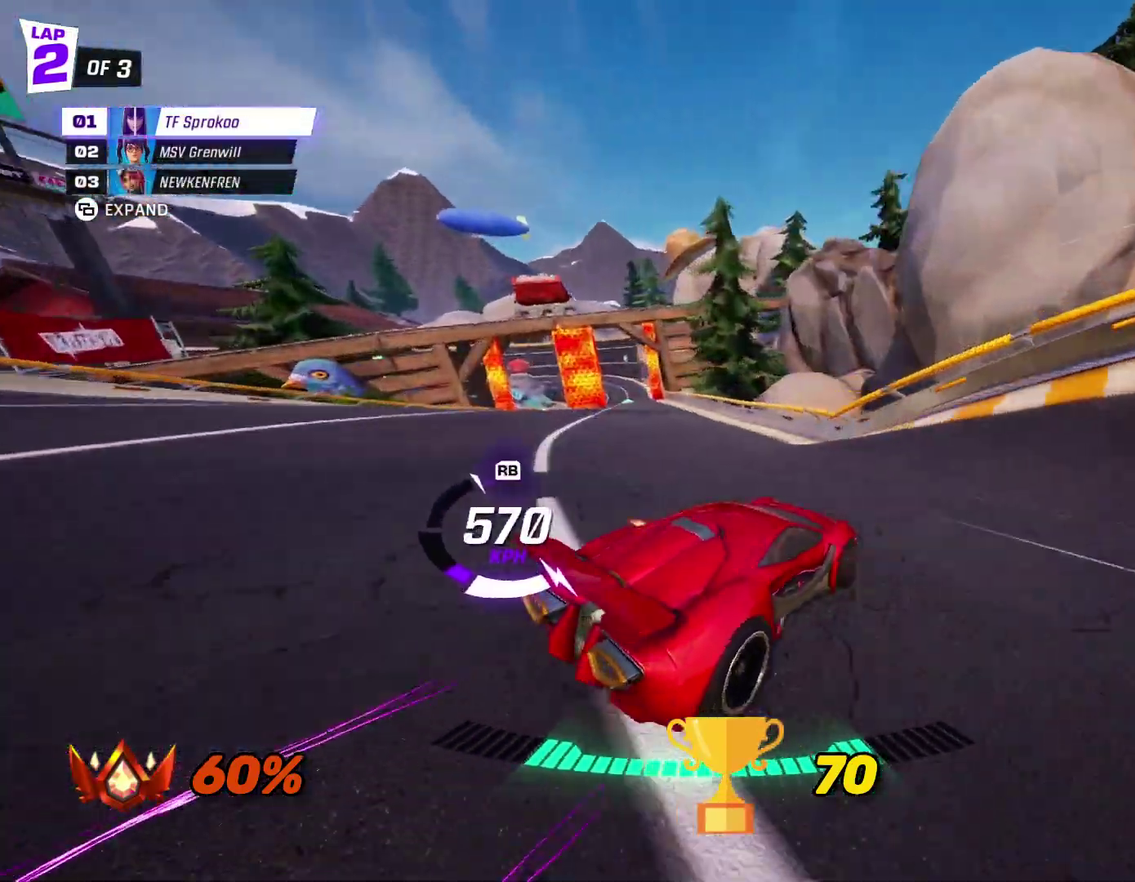
{"buttons": ["R2"], "left_stick": "center", "events": [[100, "X", "up"], [133, "left_stick", "center"]]}
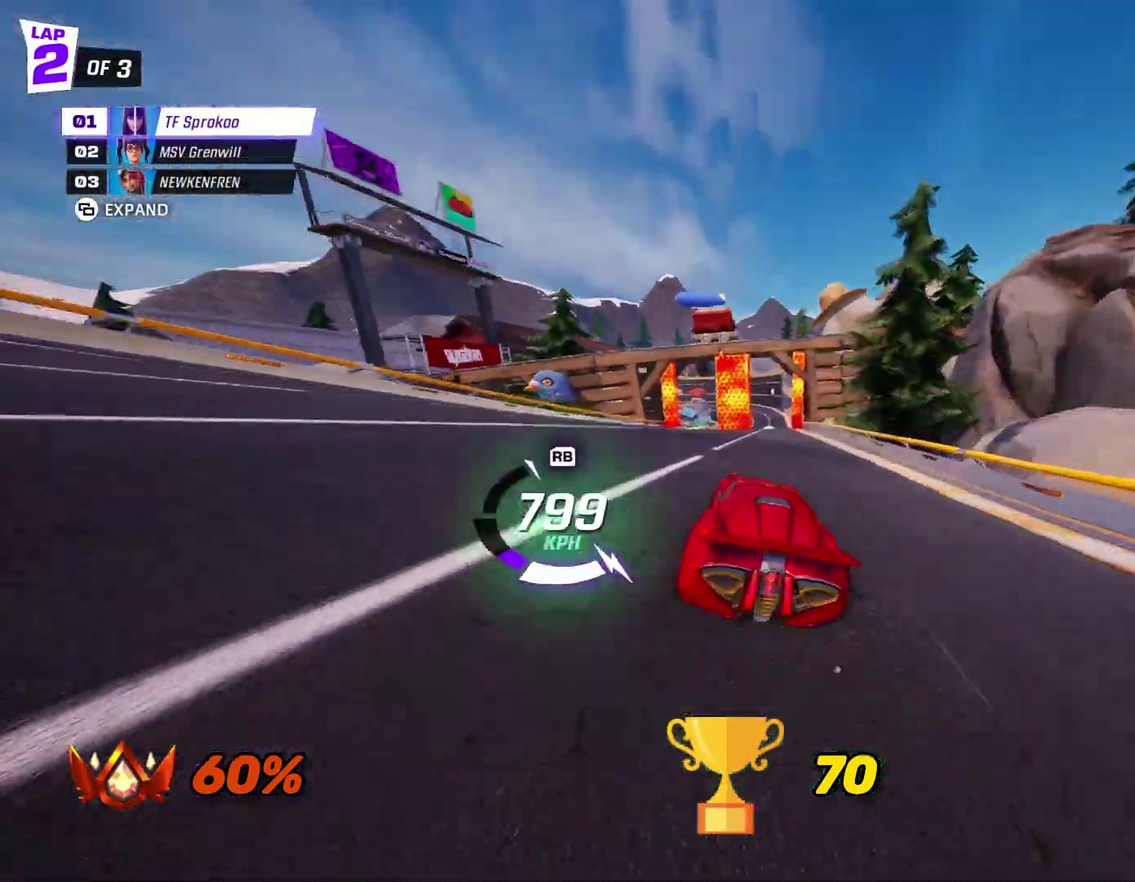
{"buttons": ["X", "R2"], "left_stick": "left", "events": [[33, "left_stick", "right"], [200, "left_stick", "center"], [433, "left_stick", "left"], [467, "X", "down"]]}